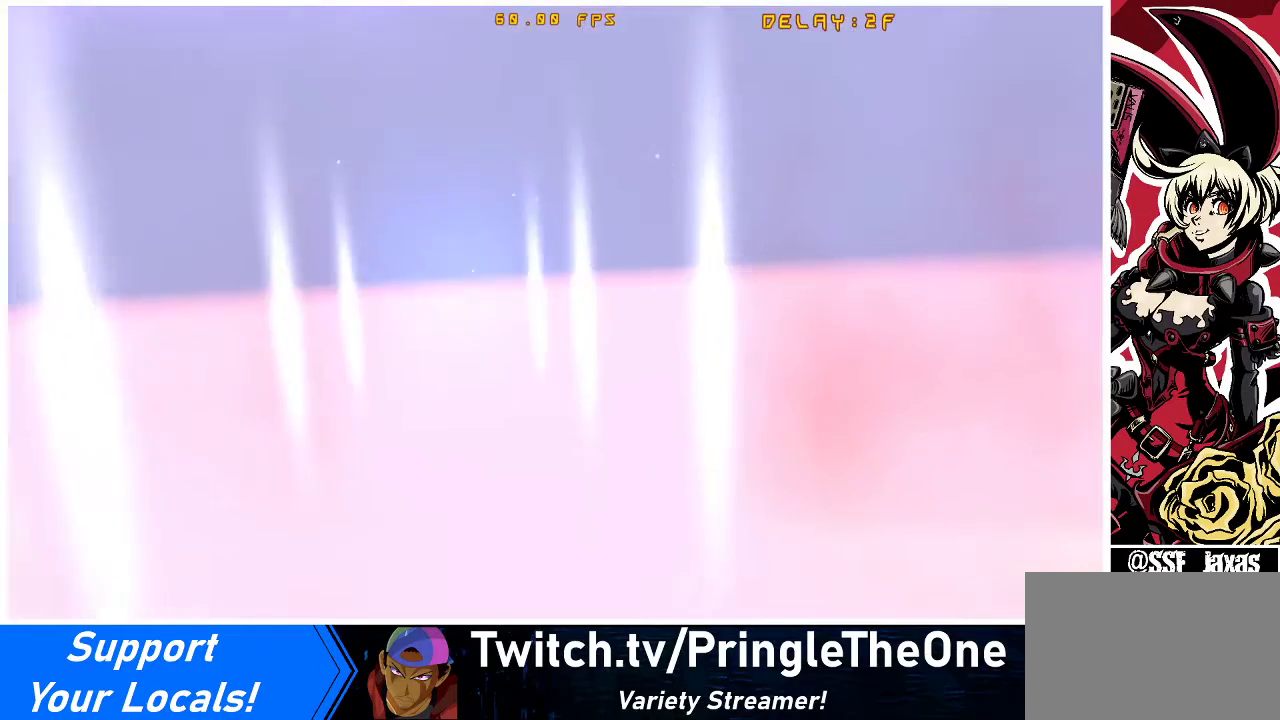
Gameplay with a controller (arcade stick); each line is a JSON object with the inputs held at the frame after it. "events" lists button and stick changes between this image and that frame as [ms after this image, input, new state], when the widget could be followed in between. Not read: L3 R3 other_buttons.
{"buttons": [], "events": [[67, "CIRCLE", "down"], [67, "CROSS", "down"], [100, "CIRCLE", "up"], [133, "CROSS", "up"]]}
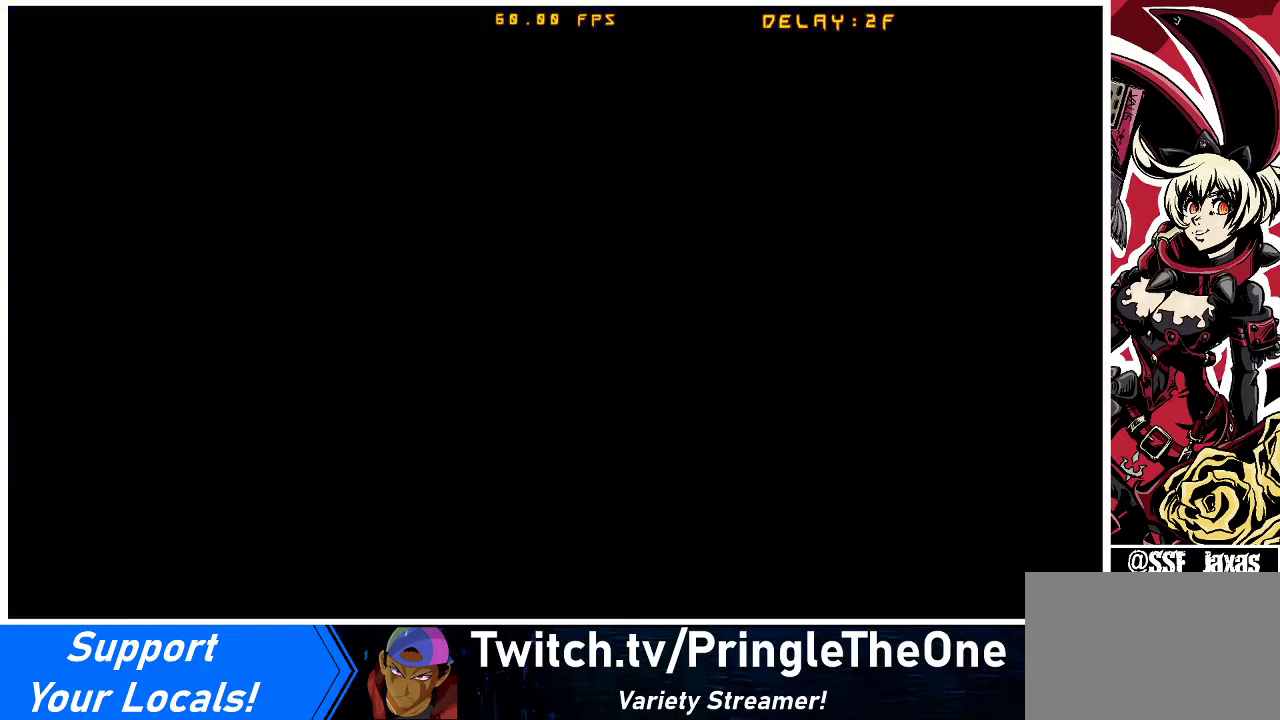
{"buttons": [], "events": [[133, "DPAD_DOWN", "down"], [133, "DPAD_LEFT", "down"], [200, "DPAD_LEFT", "up"], [267, "DPAD_DOWN", "up"], [267, "DPAD_RIGHT", "down"], [333, "DPAD_RIGHT", "up"]]}
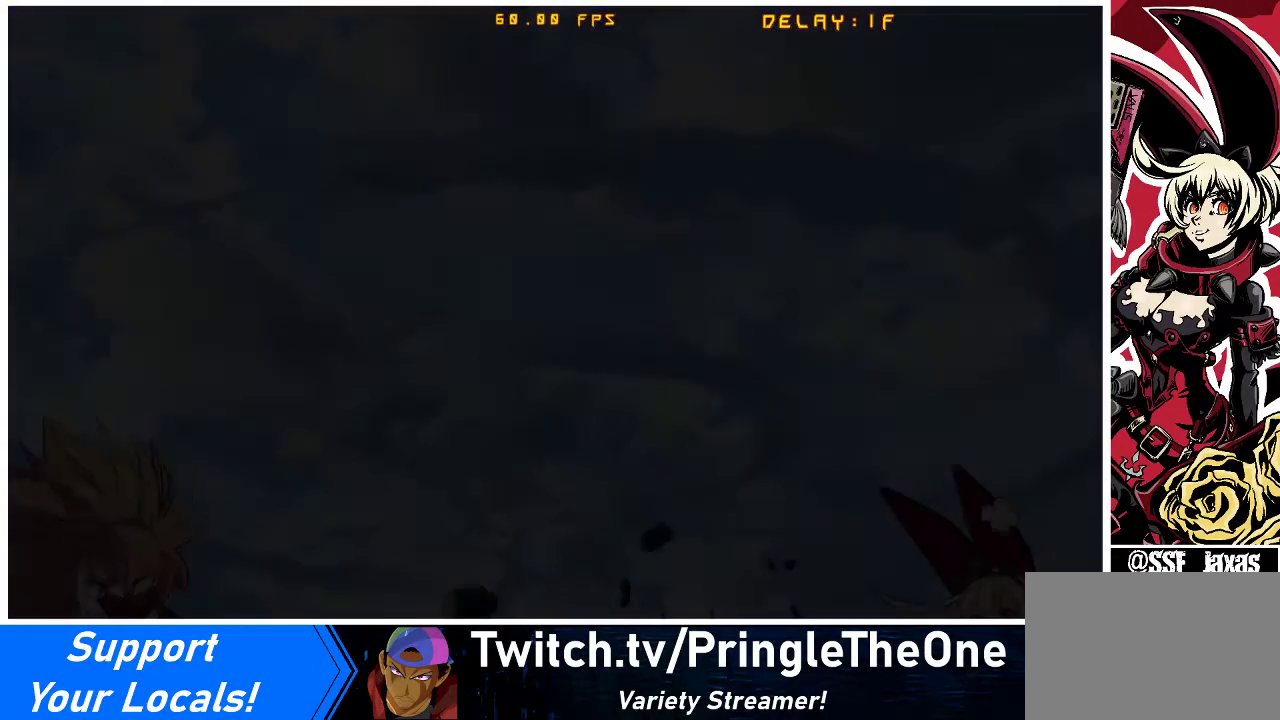
{"buttons": [], "events": [[100, "DPAD_LEFT", "down"], [167, "DPAD_DOWN", "down"], [167, "DPAD_LEFT", "up"], [267, "DPAD_DOWN", "up"], [300, "DPAD_RIGHT", "down"], [333, "DPAD_RIGHT", "up"]]}
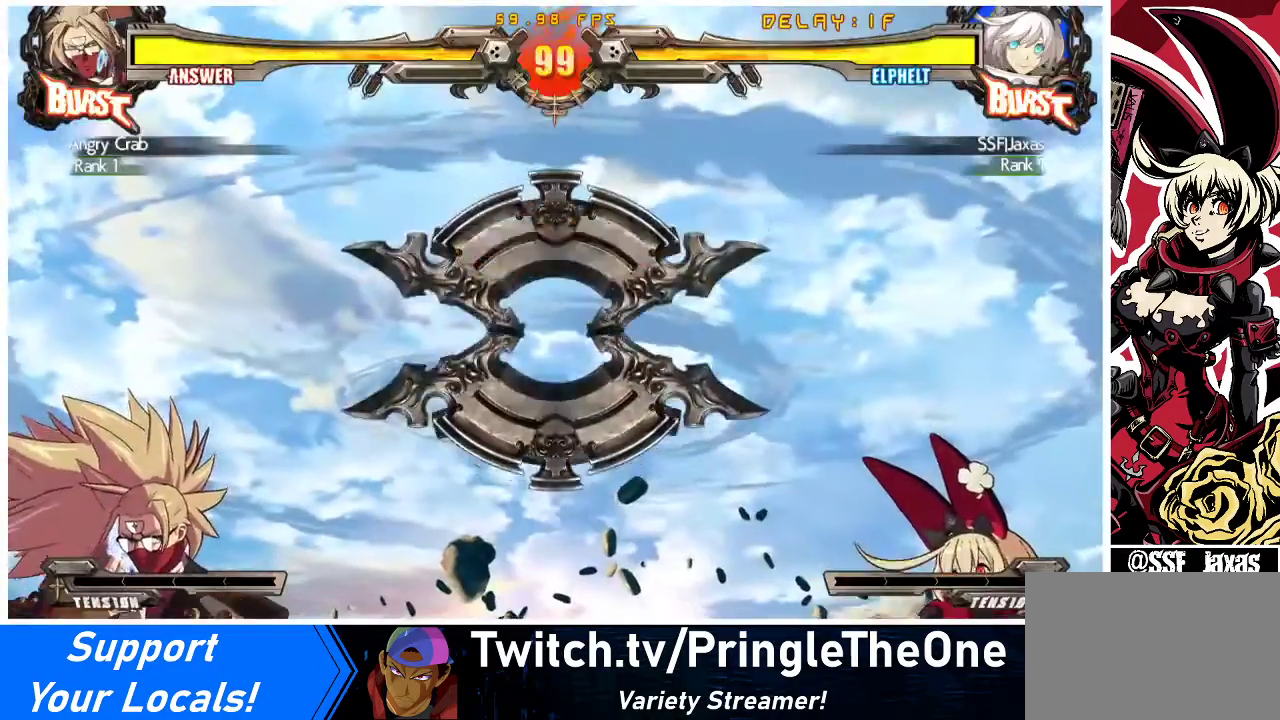
{"buttons": [], "events": [[33, "DPAD_DOWN", "down"], [33, "DPAD_LEFT", "down"], [133, "DPAD_LEFT", "up"], [267, "DPAD_DOWN", "up"]]}
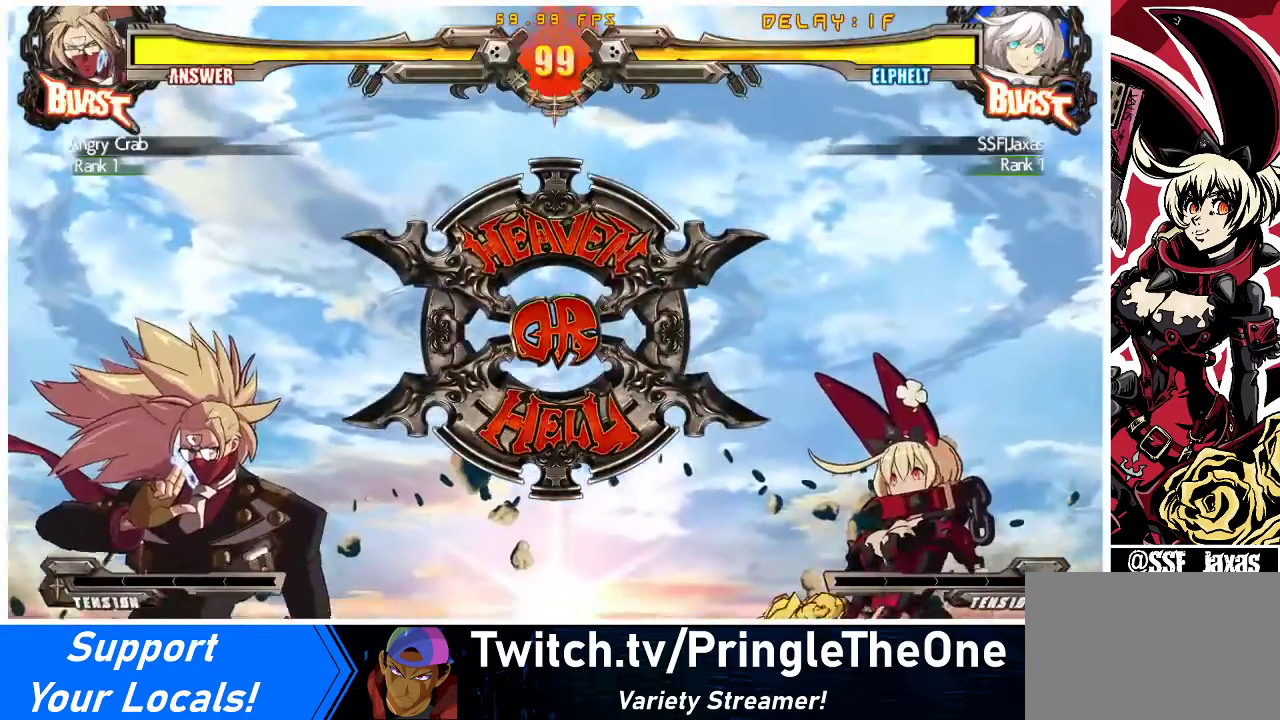
{"buttons": [], "events": []}
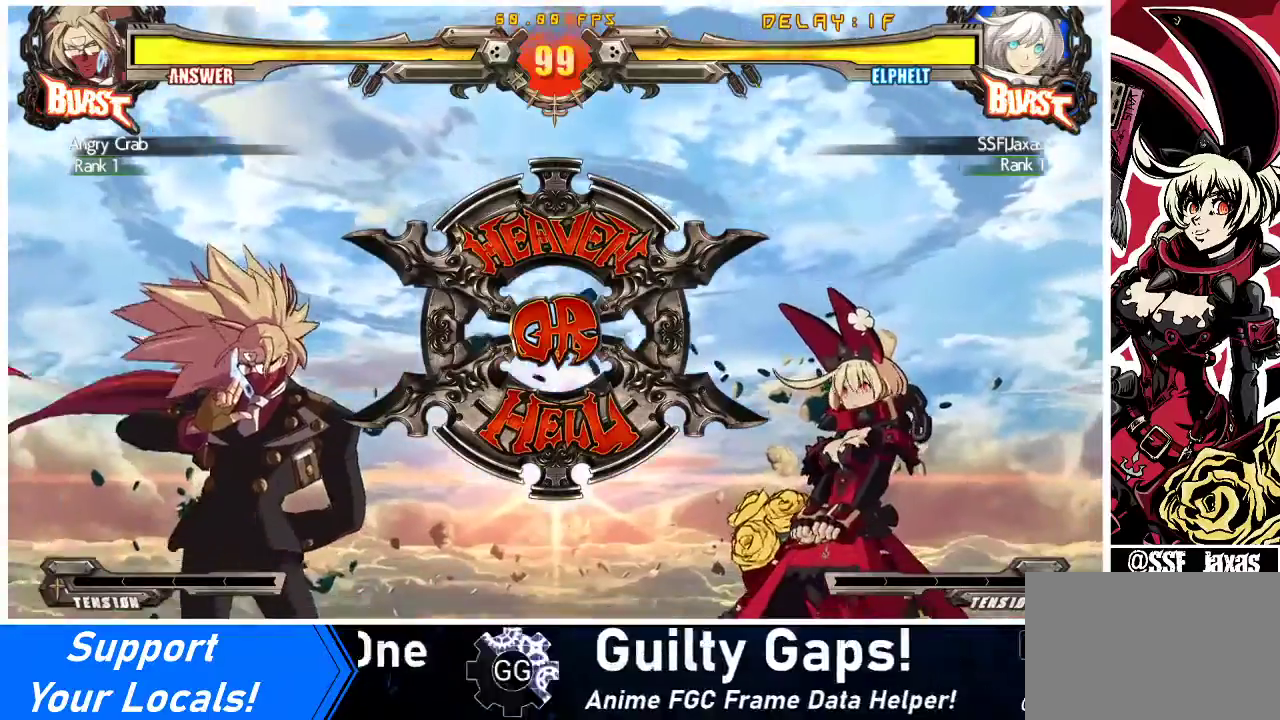
{"buttons": ["DPAD_LEFT"], "events": [[100, "DPAD_LEFT", "down"], [200, "DPAD_DOWN", "down"], [233, "DPAD_LEFT", "up"], [333, "DPAD_DOWN", "up"], [333, "DPAD_RIGHT", "down"], [400, "DPAD_RIGHT", "up"], [467, "DPAD_LEFT", "down"]]}
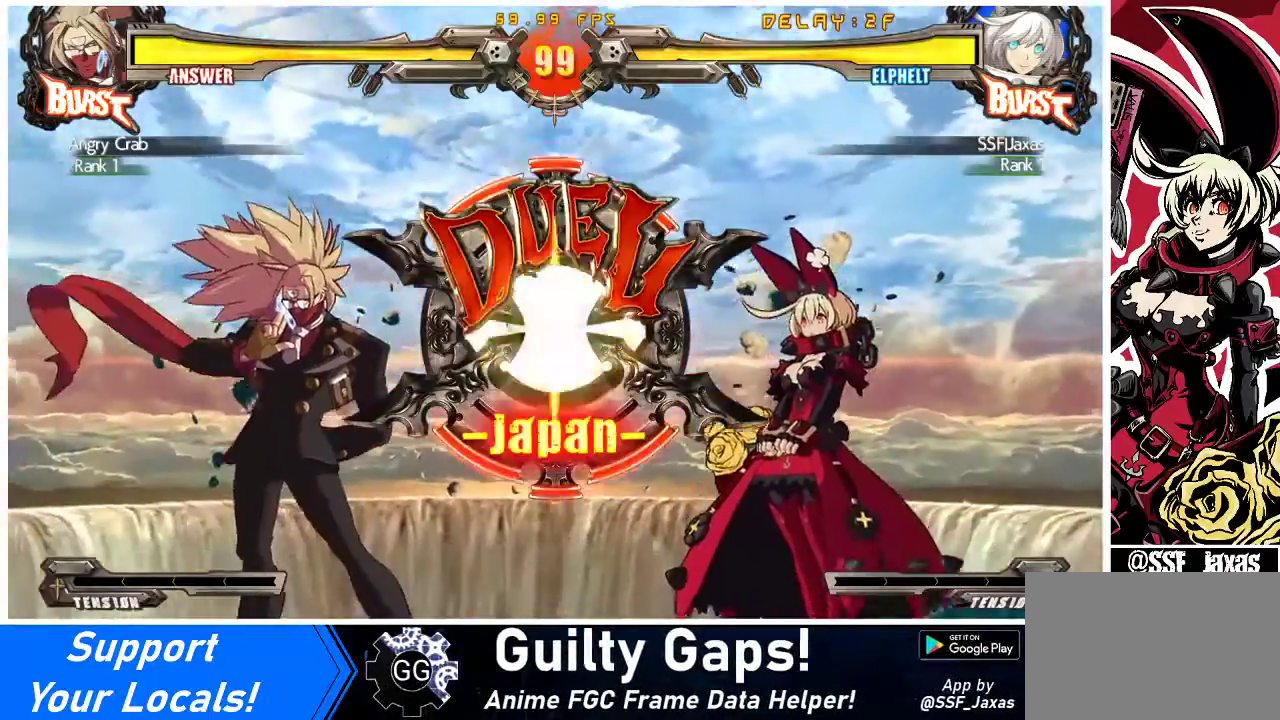
{"buttons": [], "events": [[33, "DPAD_DOWN", "down"], [67, "DPAD_LEFT", "up"], [167, "DPAD_DOWN", "up"], [167, "DPAD_RIGHT", "down"], [233, "DPAD_RIGHT", "up"]]}
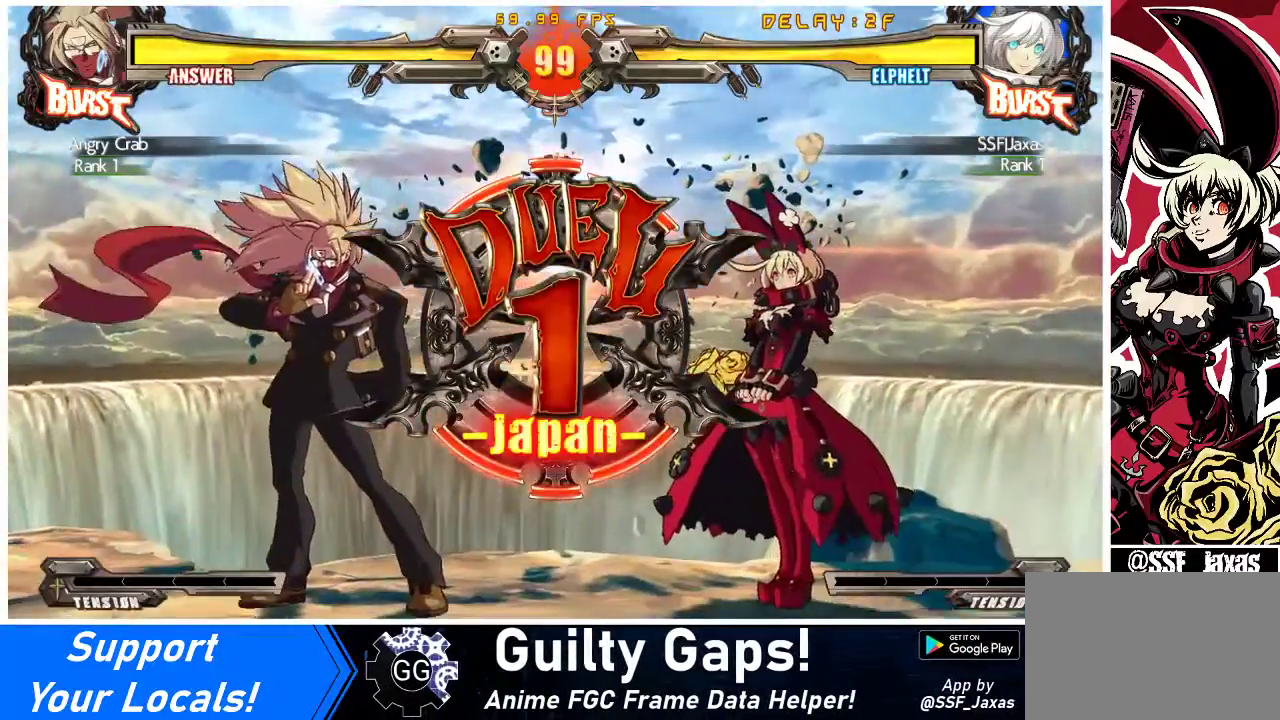
{"buttons": ["DPAD_DOWN"], "events": [[33, "DPAD_LEFT", "down"], [100, "DPAD_DOWN", "down"], [133, "DPAD_LEFT", "up"], [233, "DPAD_DOWN", "up"], [233, "DPAD_RIGHT", "down"], [300, "DPAD_RIGHT", "up"], [333, "DPAD_LEFT", "down"], [433, "DPAD_DOWN", "down"], [500, "DPAD_LEFT", "up"]]}
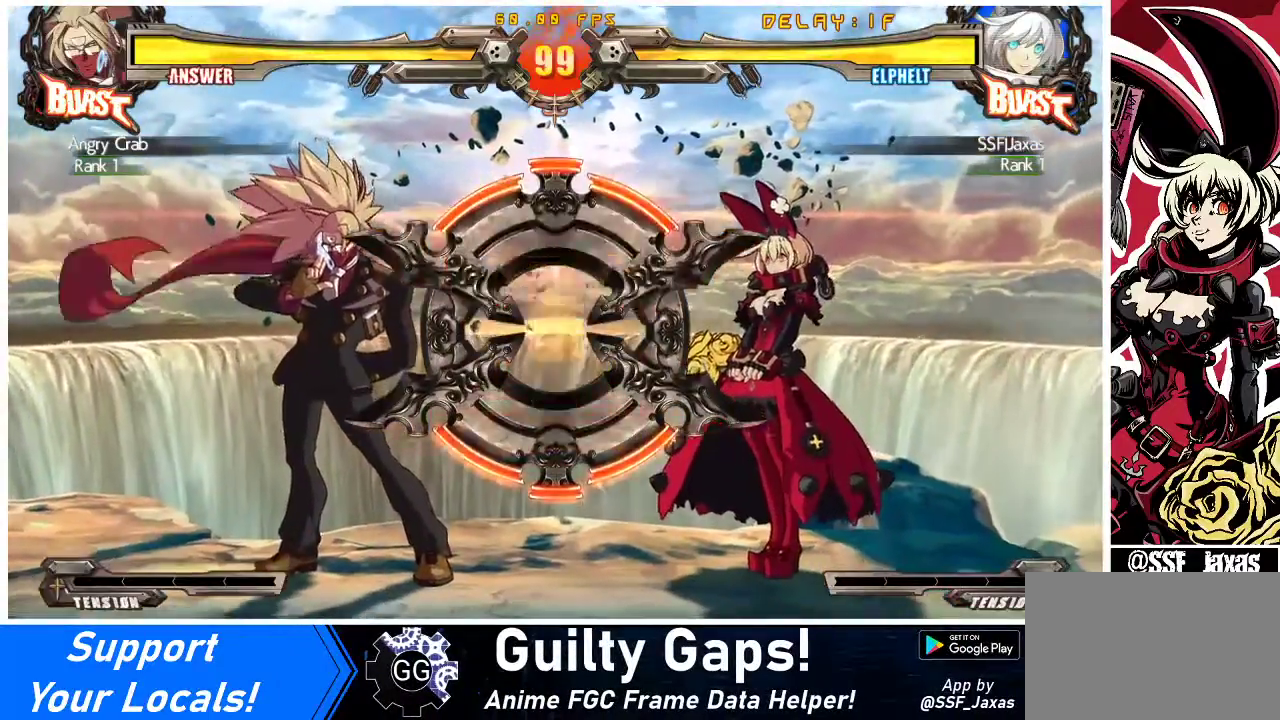
{"buttons": ["DPAD_RIGHT"], "events": [[100, "DPAD_DOWN", "up"], [100, "DPAD_RIGHT", "down"], [267, "DPAD_RIGHT", "up"], [300, "DPAD_DOWN", "down"], [433, "DPAD_RIGHT", "down"], [500, "DPAD_DOWN", "up"]]}
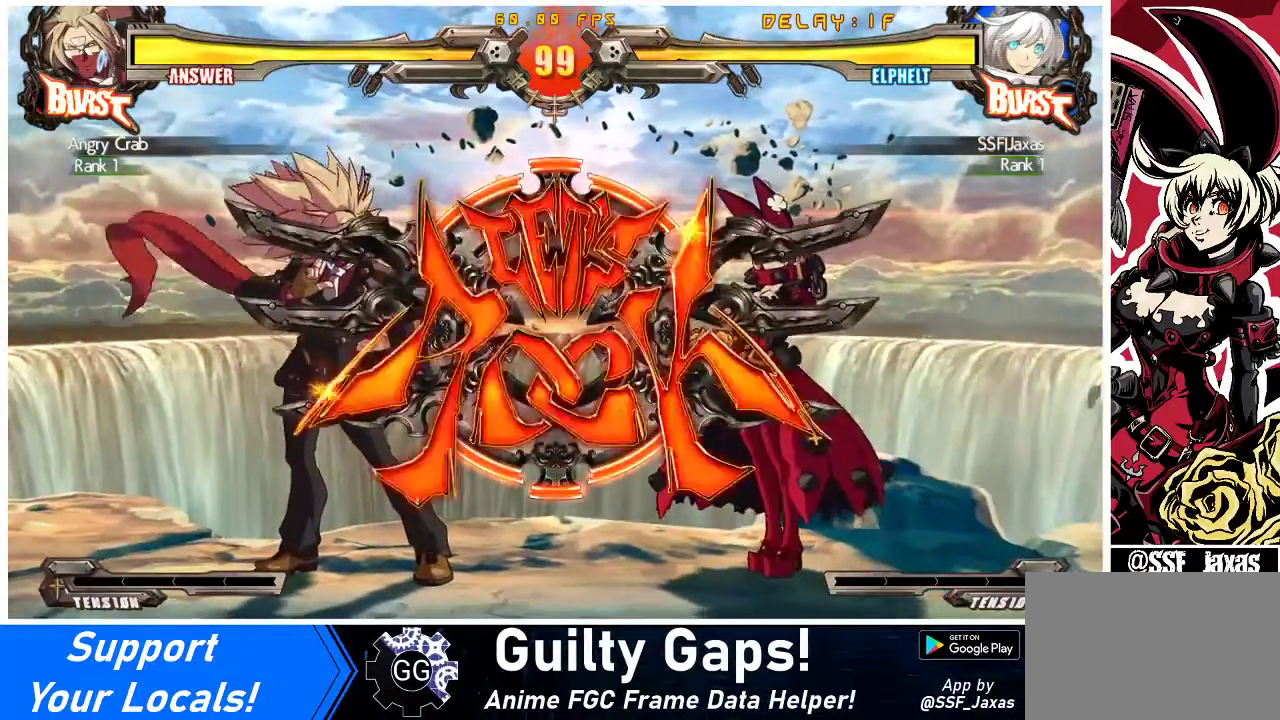
{"buttons": ["DPAD_RIGHT"], "events": []}
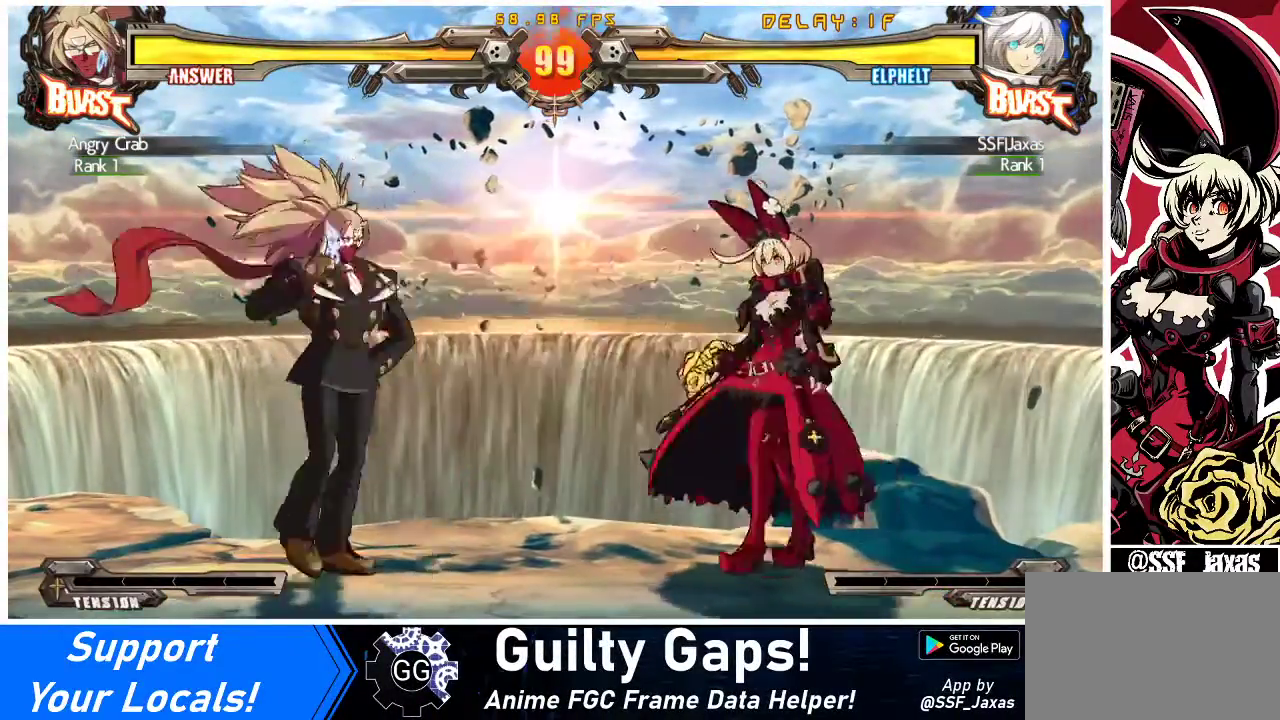
{"buttons": ["DPAD_DOWN", "DPAD_RIGHT"], "events": [[67, "DPAD_DOWN", "down"]]}
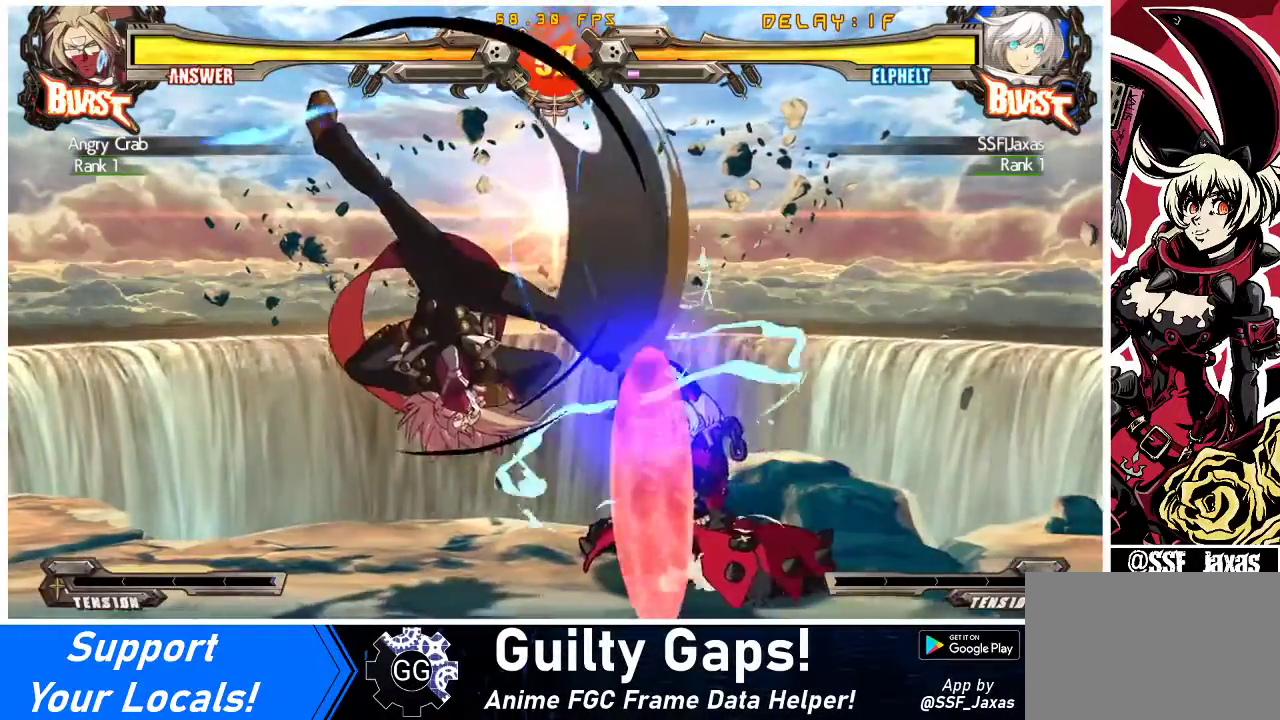
{"buttons": ["SQUARE", "TRIANGLE", "DPAD_DOWN", "DPAD_RIGHT"], "events": [[200, "DPAD_DOWN", "up"], [267, "DPAD_DOWN", "down"], [433, "SQUARE", "down"], [433, "TRIANGLE", "down"]]}
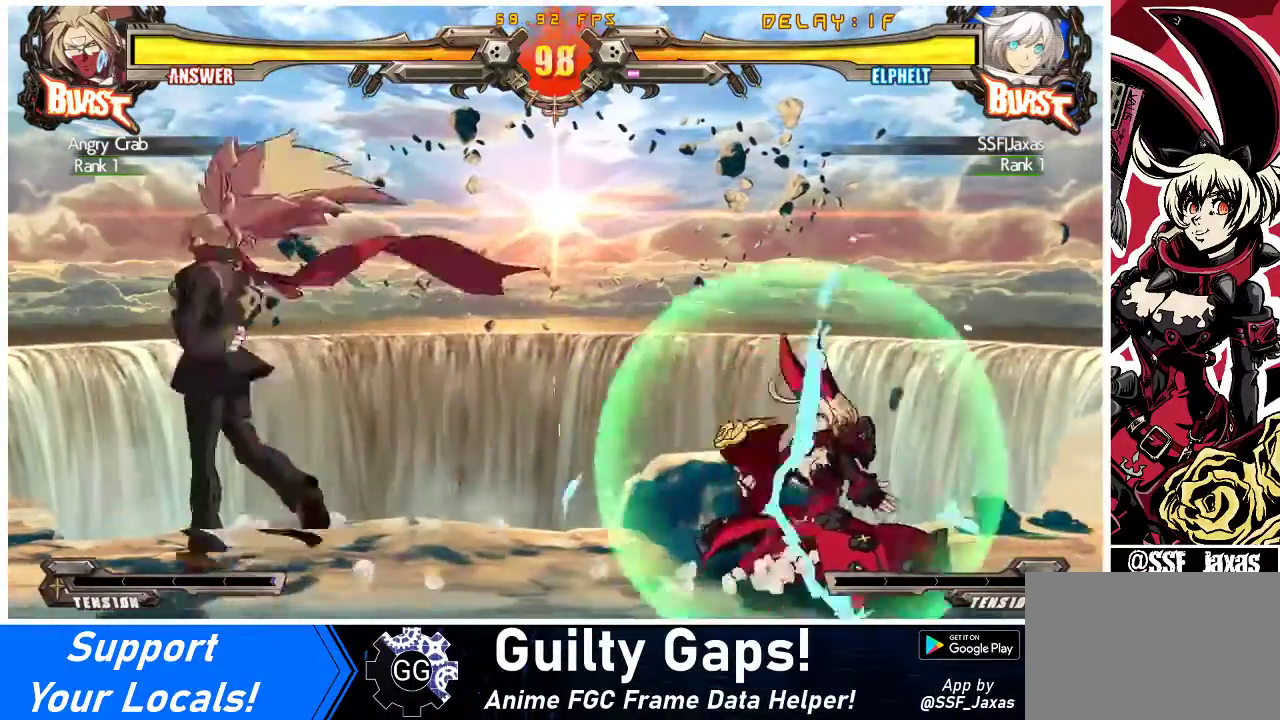
{"buttons": ["DPAD_LEFT"], "events": [[67, "SQUARE", "up"], [67, "TRIANGLE", "up"], [167, "DPAD_DOWN", "up"], [267, "DPAD_RIGHT", "up"], [300, "DPAD_LEFT", "down"], [367, "DPAD_LEFT", "up"], [467, "DPAD_LEFT", "down"]]}
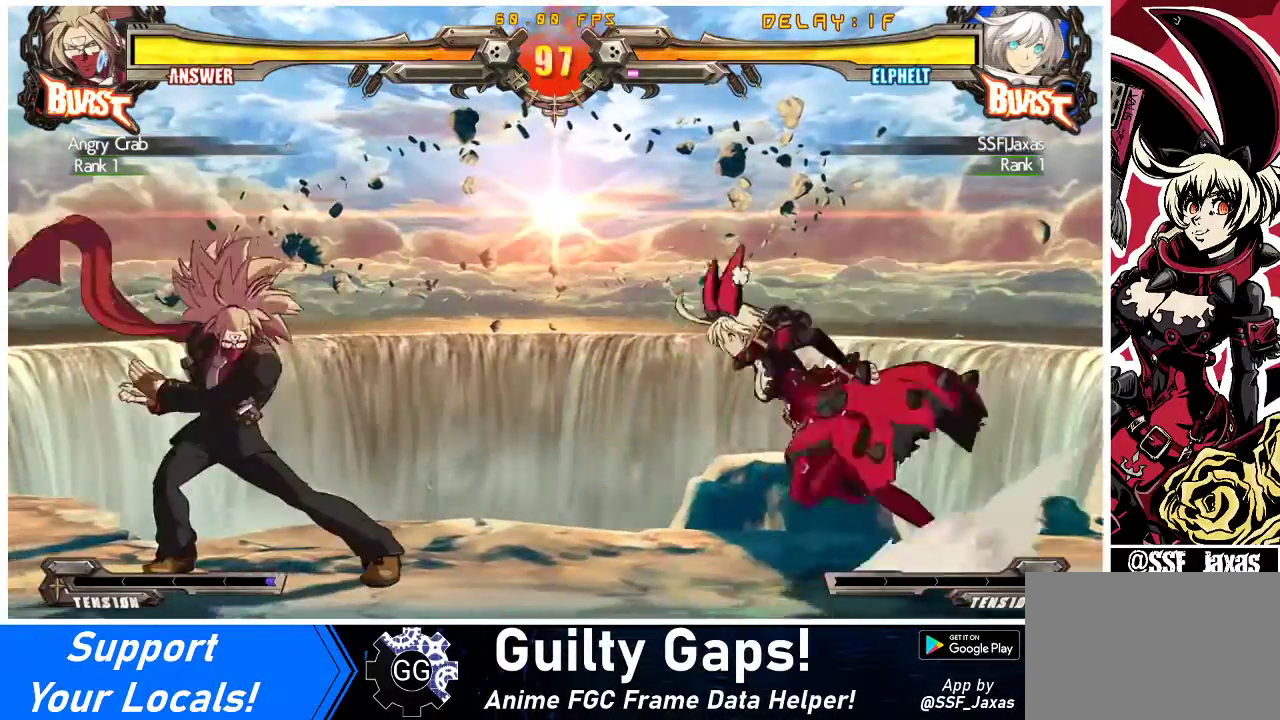
{"buttons": [], "events": [[33, "DPAD_DOWN", "down"], [67, "DPAD_LEFT", "up"], [67, "DPAD_RIGHT", "down"], [67, "SQUARE", "down"], [67, "TRIANGLE", "down"], [133, "SQUARE", "up"], [133, "TRIANGLE", "up"], [433, "DPAD_DOWN", "up"], [467, "DPAD_RIGHT", "up"]]}
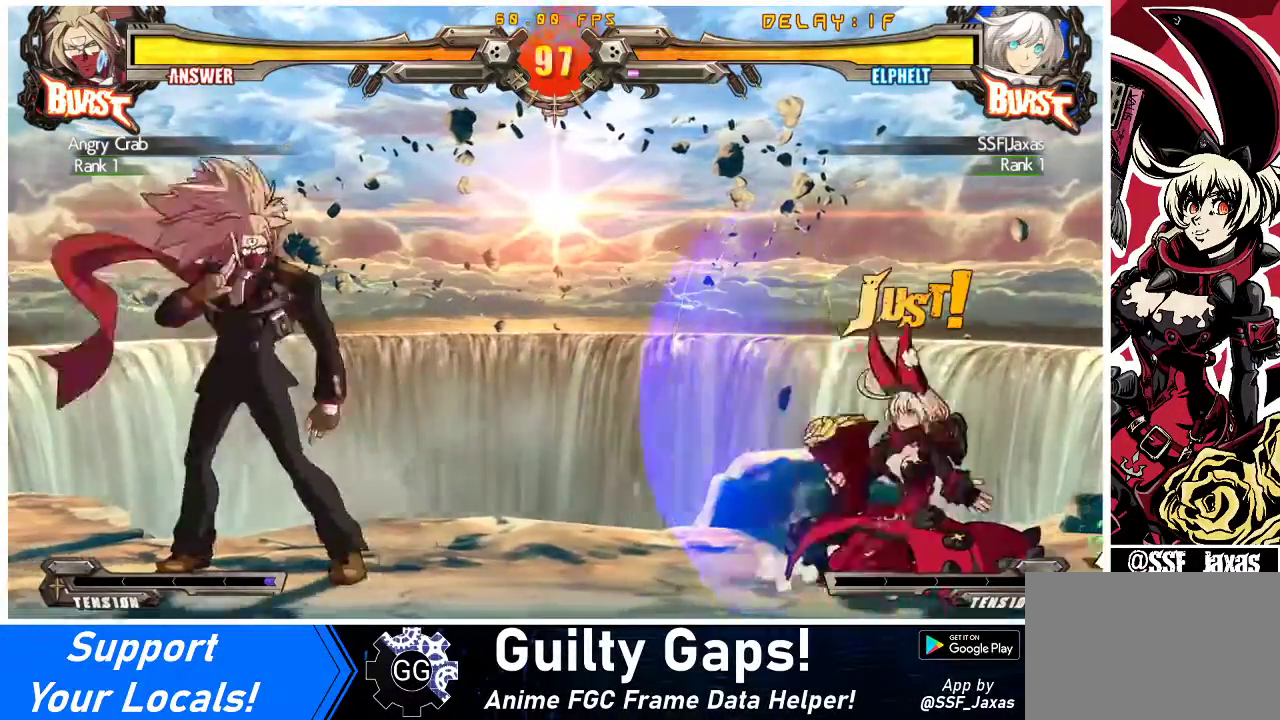
{"buttons": [], "events": [[67, "DPAD_LEFT", "down"], [133, "DPAD_LEFT", "up"], [133, "DPAD_UP", "down"], [200, "DPAD_LEFT", "down"], [200, "DPAD_UP", "up"], [267, "DPAD_LEFT", "up"], [300, "TRIANGLE", "down"], [400, "TRIANGLE", "up"]]}
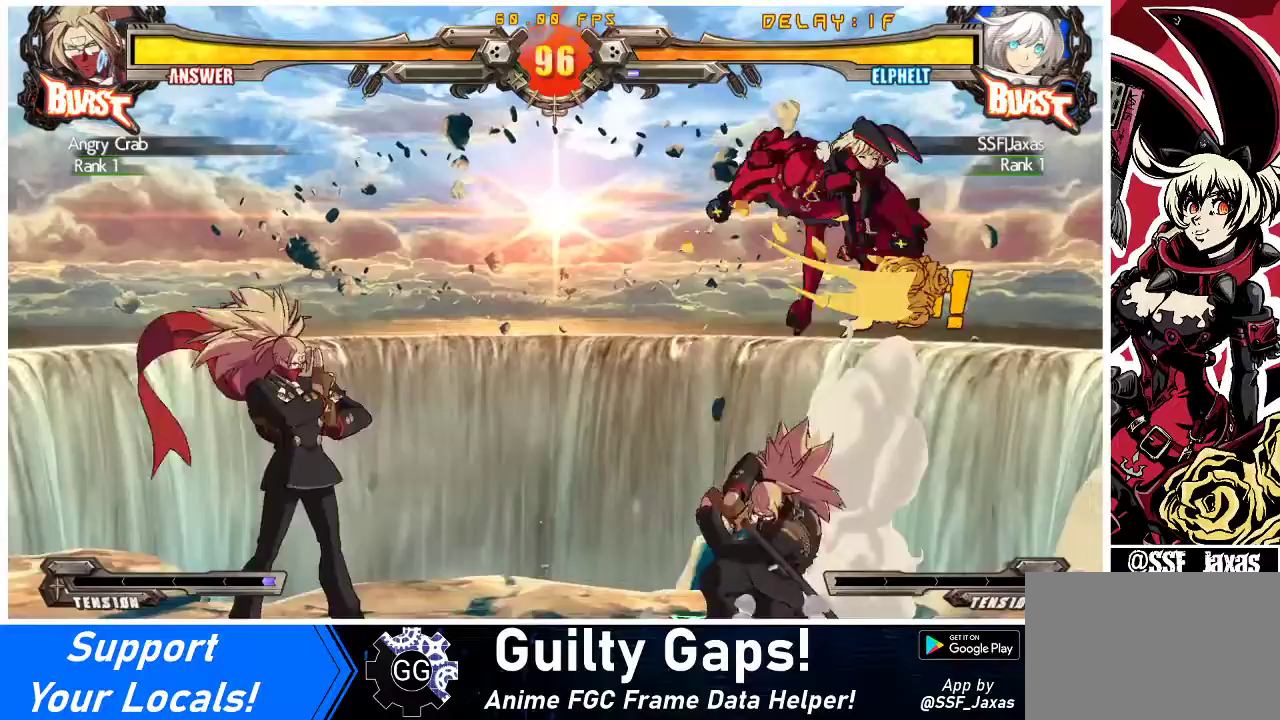
{"buttons": ["DPAD_RIGHT"], "events": [[200, "DPAD_RIGHT", "down"], [267, "DPAD_RIGHT", "up"], [300, "DPAD_RIGHT", "down"]]}
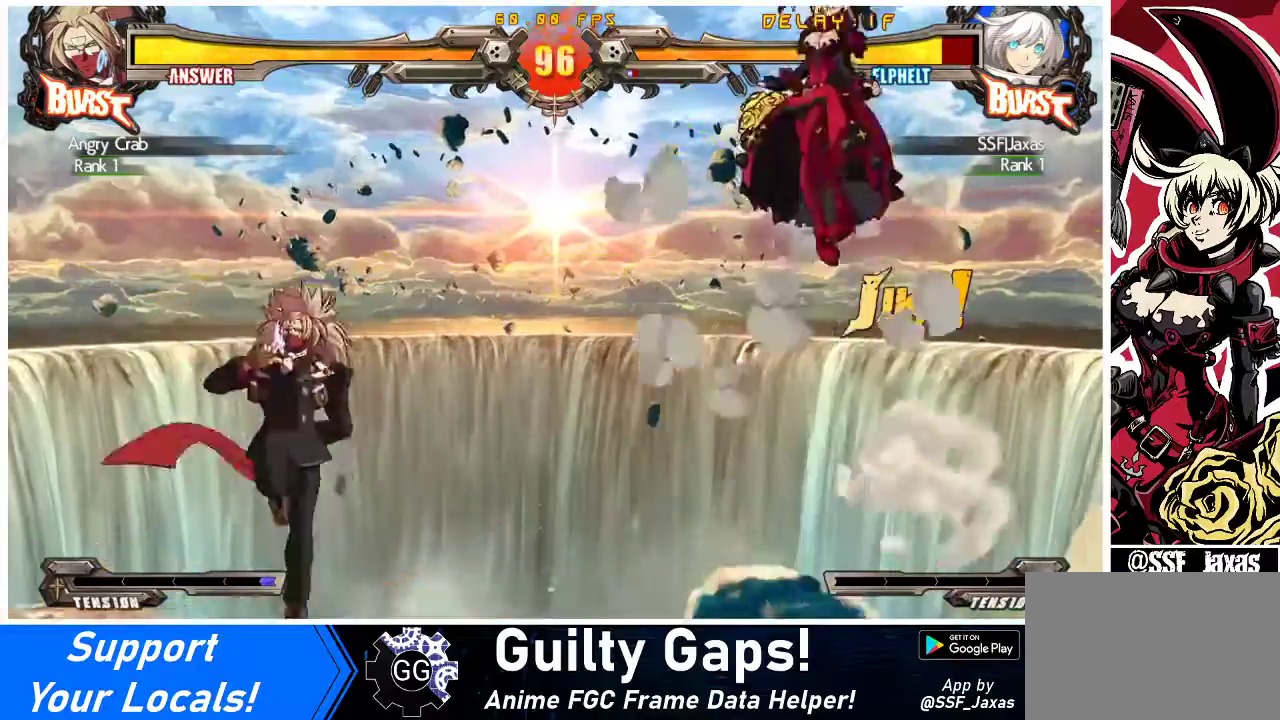
{"buttons": ["SQUARE", "TRIANGLE", "DPAD_RIGHT"], "events": [[500, "SQUARE", "down"], [500, "TRIANGLE", "down"]]}
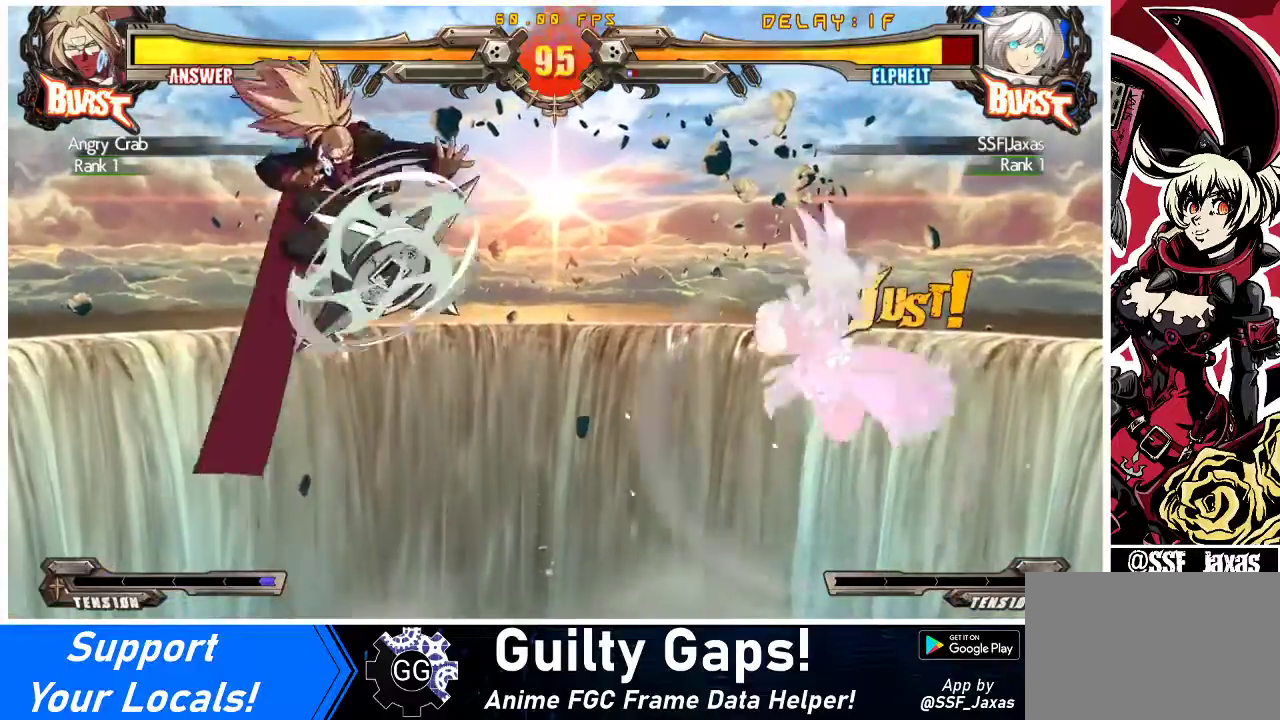
{"buttons": ["DPAD_LEFT"], "events": [[133, "SQUARE", "up"], [133, "TRIANGLE", "up"], [300, "DPAD_DOWN", "down"], [333, "DPAD_RIGHT", "up"], [367, "DPAD_LEFT", "down"], [400, "CROSS", "down"], [400, "DPAD_DOWN", "up"], [500, "CROSS", "up"]]}
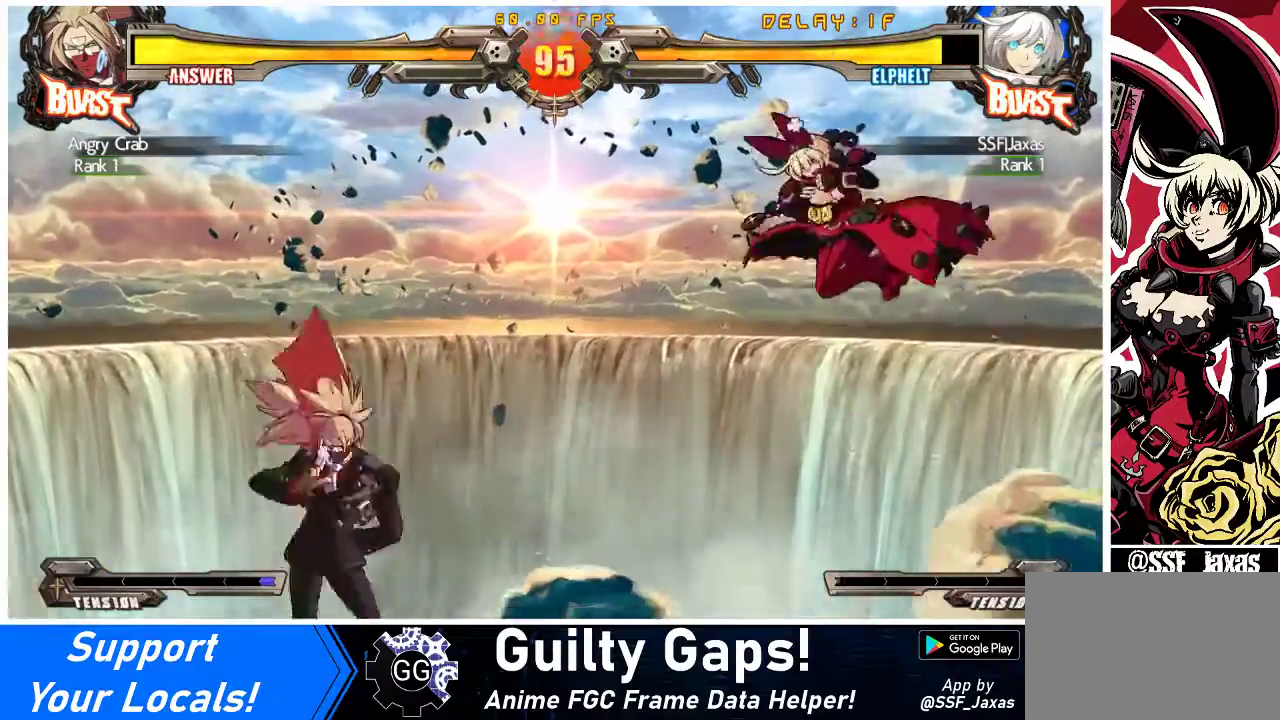
{"buttons": [], "events": [[33, "DPAD_LEFT", "up"], [400, "DPAD_RIGHT", "down"], [400, "DPAD_UP", "down"], [467, "DPAD_RIGHT", "up"], [500, "DPAD_UP", "up"]]}
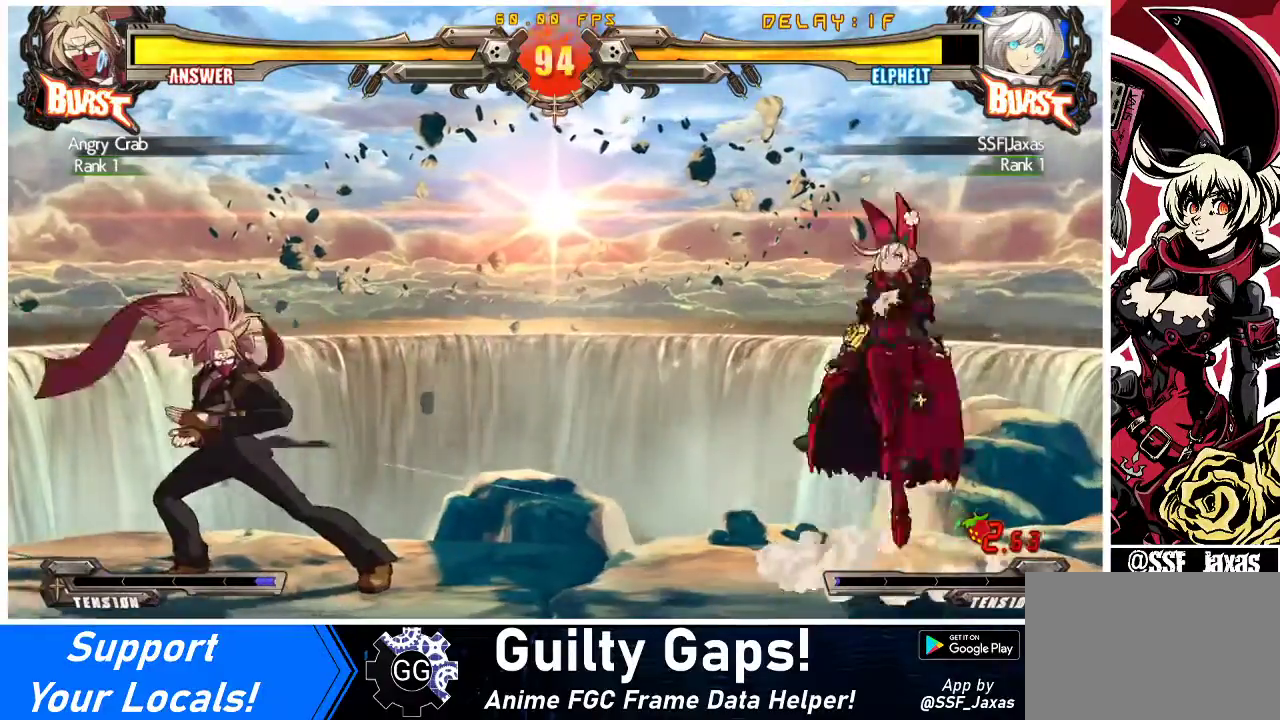
{"buttons": ["SQUARE", "DPAD_RIGHT"], "events": [[33, "DPAD_RIGHT", "down"], [133, "CROSS", "down"], [267, "CROSS", "up"], [300, "DPAD_DOWN", "down"], [300, "DPAD_RIGHT", "up"], [400, "DPAD_RIGHT", "down"], [467, "DPAD_DOWN", "up"], [467, "SQUARE", "down"]]}
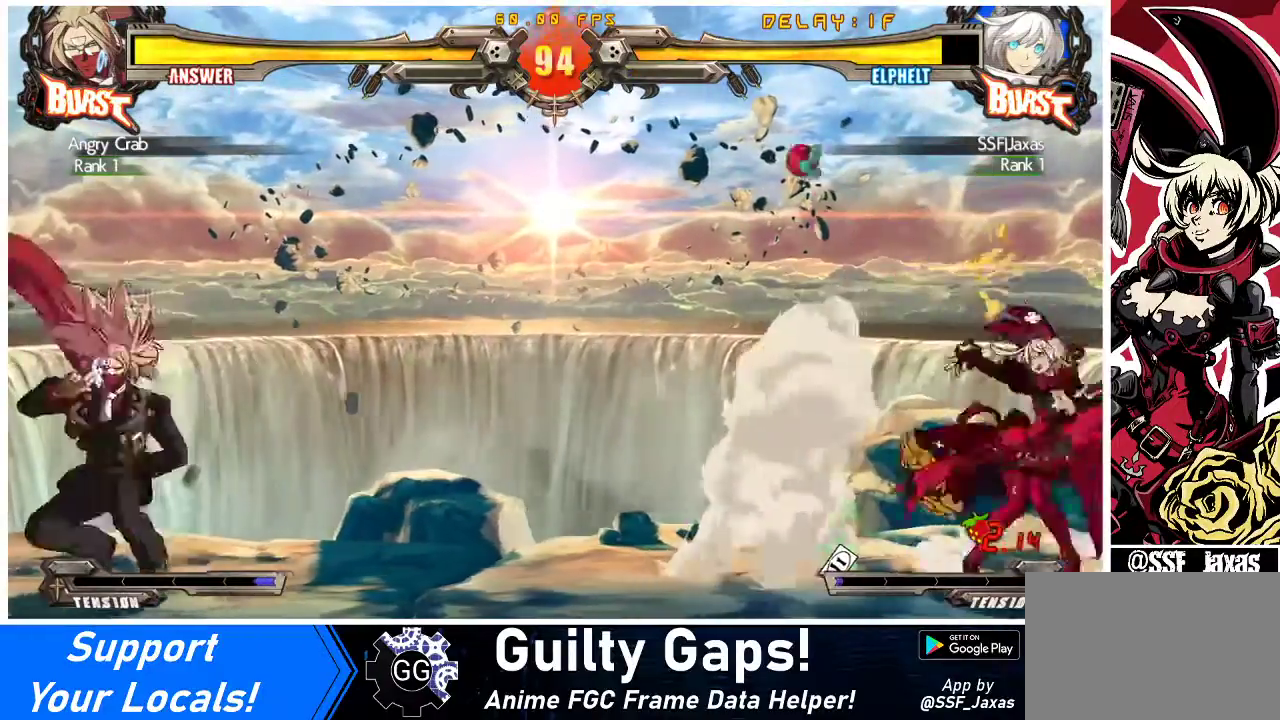
{"buttons": ["DPAD_RIGHT"], "events": [[100, "SQUARE", "up"]]}
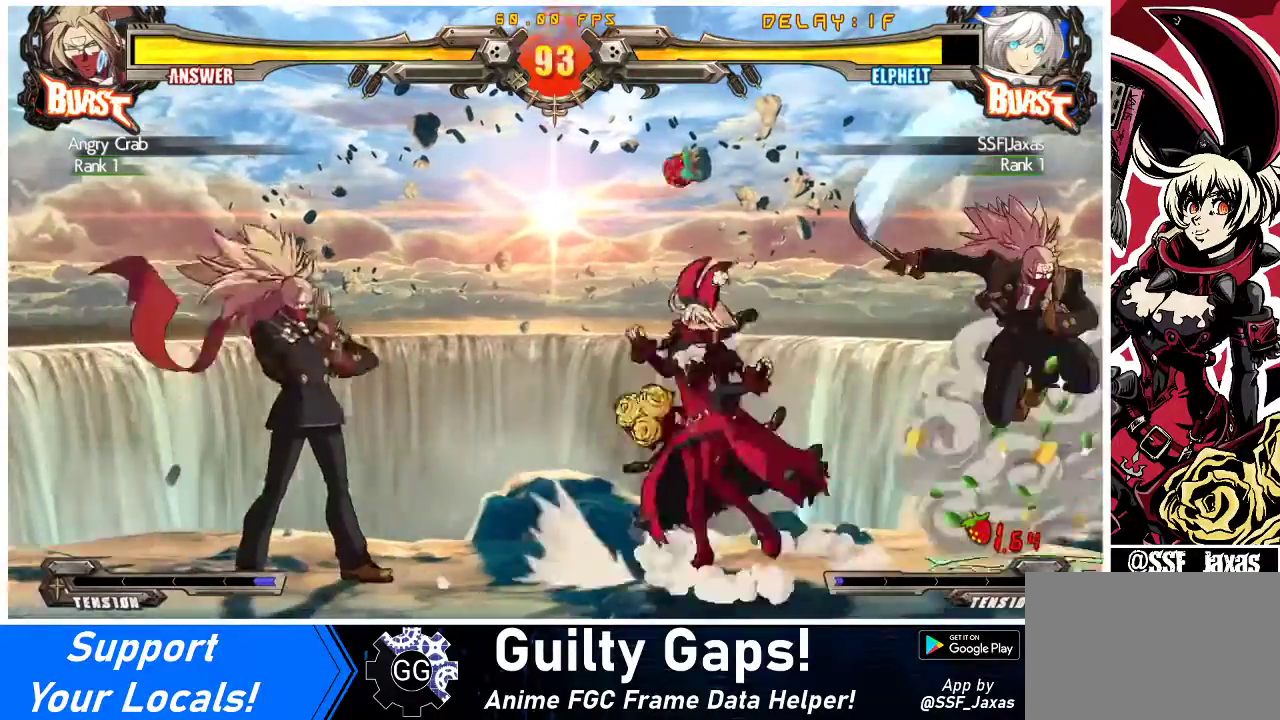
{"buttons": ["R1"], "events": [[100, "DPAD_LEFT", "down"], [100, "DPAD_RIGHT", "up"], [200, "DPAD_LEFT", "up"], [200, "TRIANGLE", "down"], [300, "TRIANGLE", "up"], [500, "R1", "down"]]}
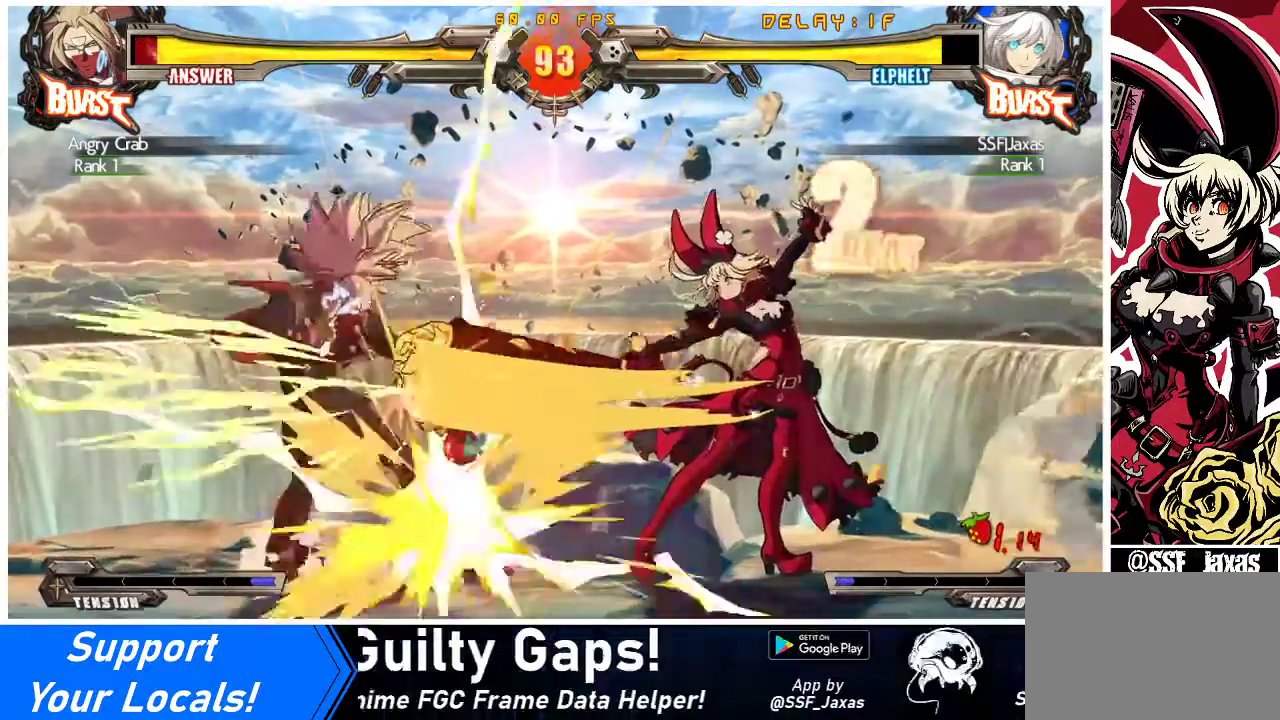
{"buttons": ["R1", "DPAD_RIGHT"], "events": [[167, "R1", "up"], [400, "DPAD_DOWN", "down"], [467, "DPAD_RIGHT", "down"], [500, "DPAD_DOWN", "up"], [500, "R1", "down"]]}
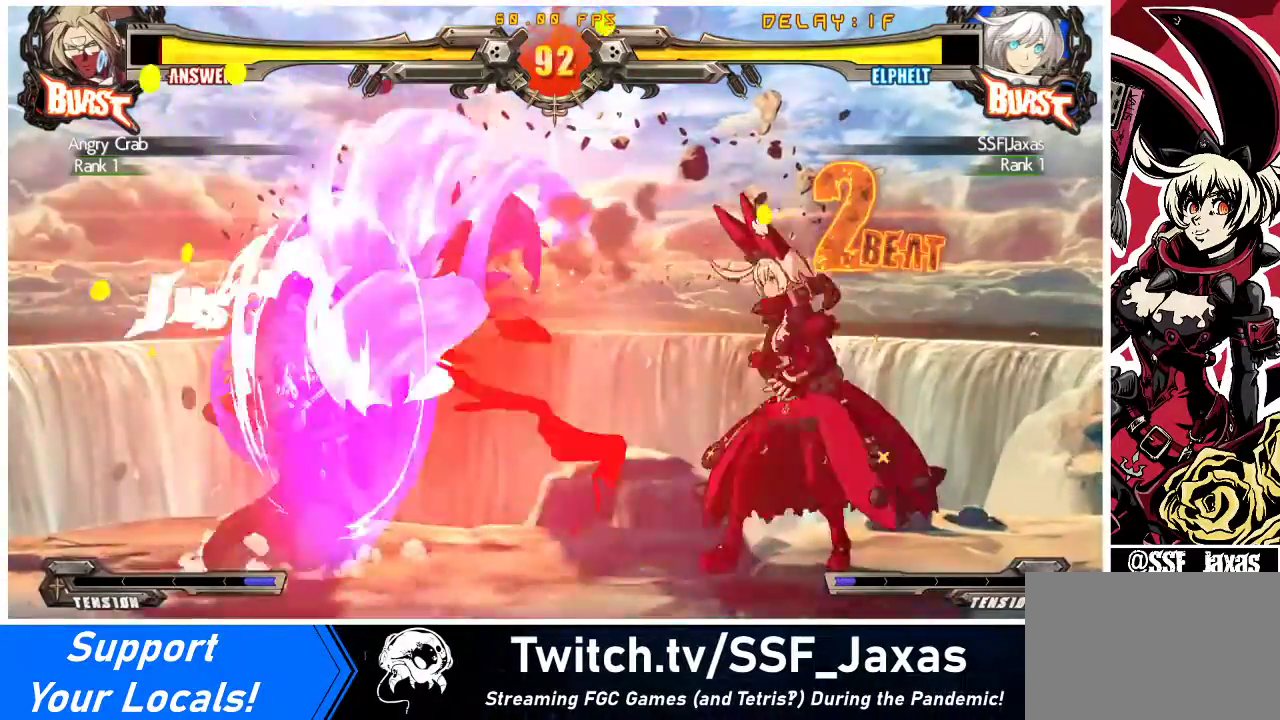
{"buttons": [], "events": [[33, "DPAD_RIGHT", "up"], [100, "R1", "up"], [400, "DPAD_LEFT", "down"], [467, "DPAD_LEFT", "up"]]}
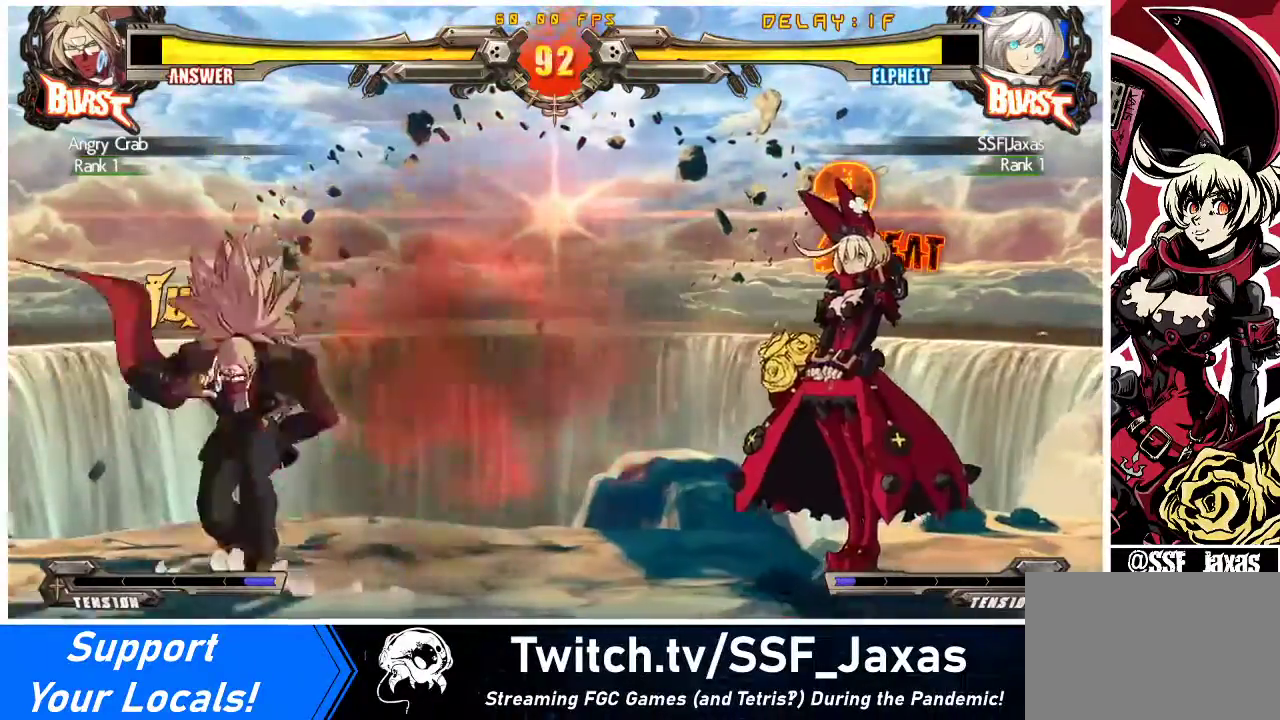
{"buttons": [], "events": [[33, "DPAD_LEFT", "down"], [133, "DPAD_DOWN", "down"], [133, "DPAD_LEFT", "up"], [167, "DPAD_RIGHT", "down"], [167, "SQUARE", "down"], [167, "TRIANGLE", "down"], [233, "DPAD_DOWN", "up"], [233, "TRIANGLE", "up"], [267, "SQUARE", "up"], [400, "DPAD_LEFT", "down"], [400, "DPAD_RIGHT", "up"], [467, "DPAD_LEFT", "up"]]}
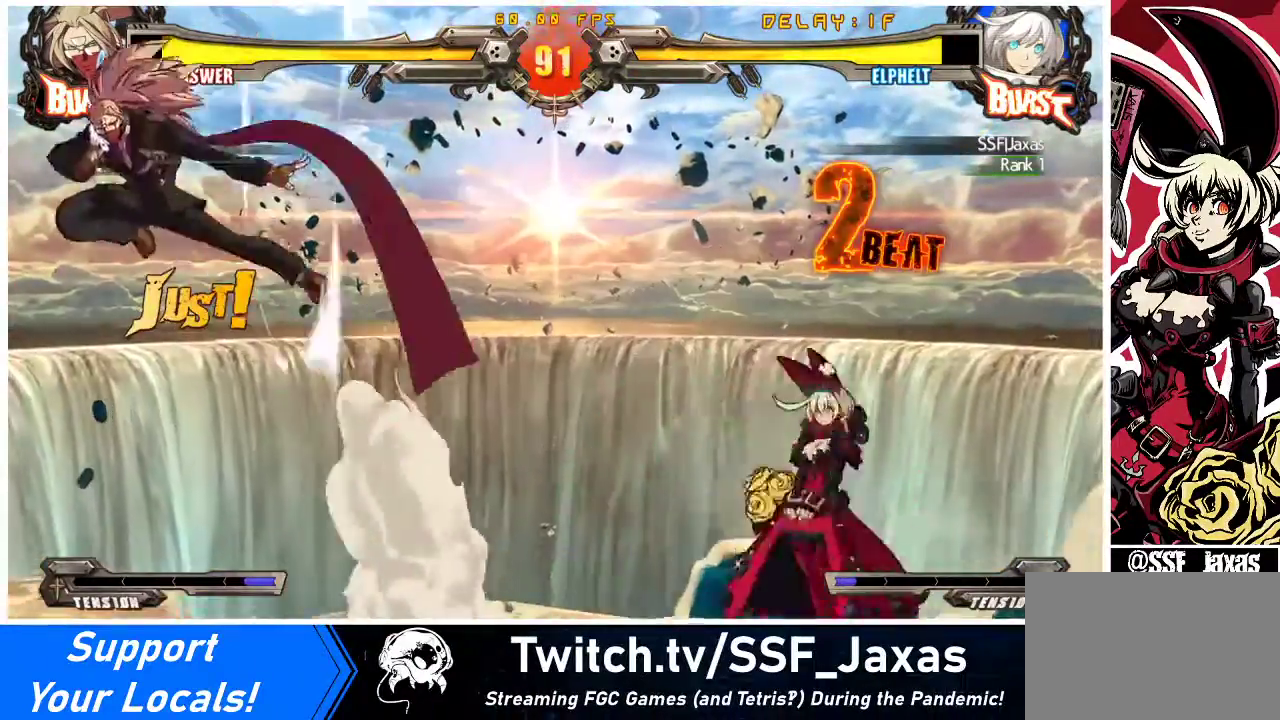
{"buttons": ["DPAD_LEFT"], "events": [[33, "DPAD_LEFT", "down"]]}
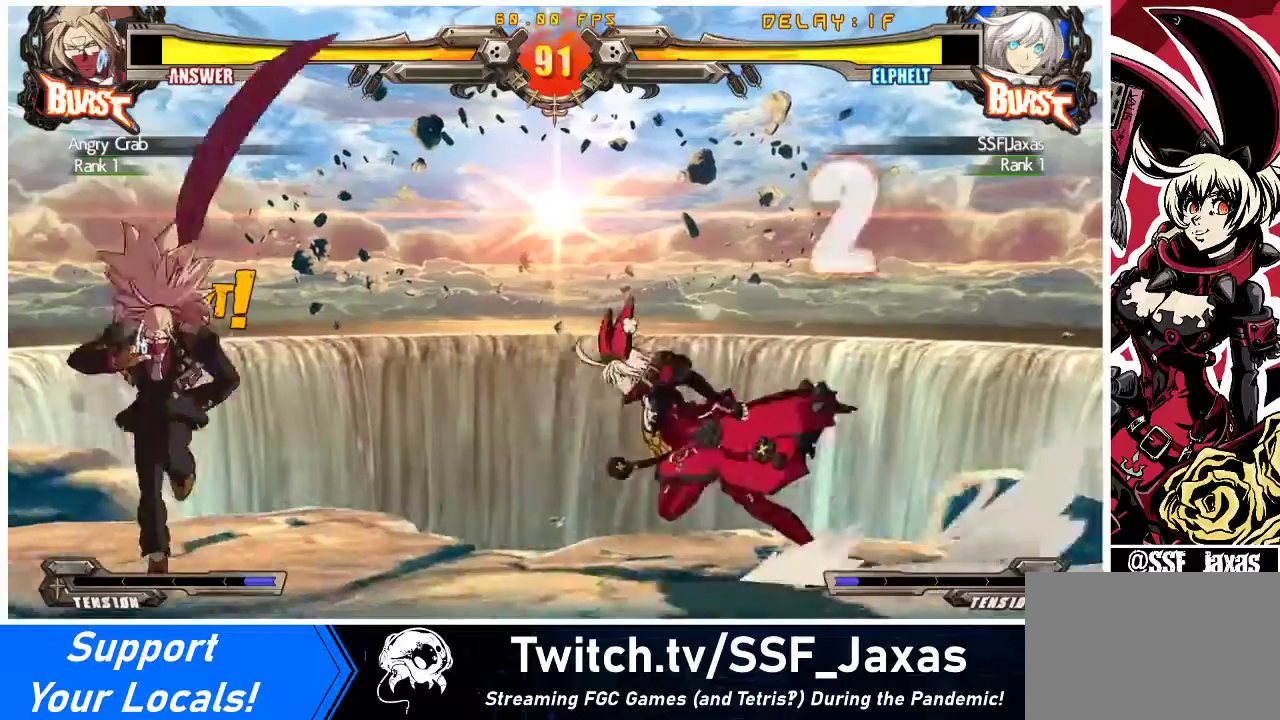
{"buttons": ["DPAD_DOWN", "DPAD_RIGHT"], "events": [[133, "DPAD_DOWN", "down"], [167, "DPAD_LEFT", "up"], [200, "DPAD_RIGHT", "down"], [200, "SQUARE", "down"], [200, "TRIANGLE", "down"], [300, "SQUARE", "up"], [300, "TRIANGLE", "up"]]}
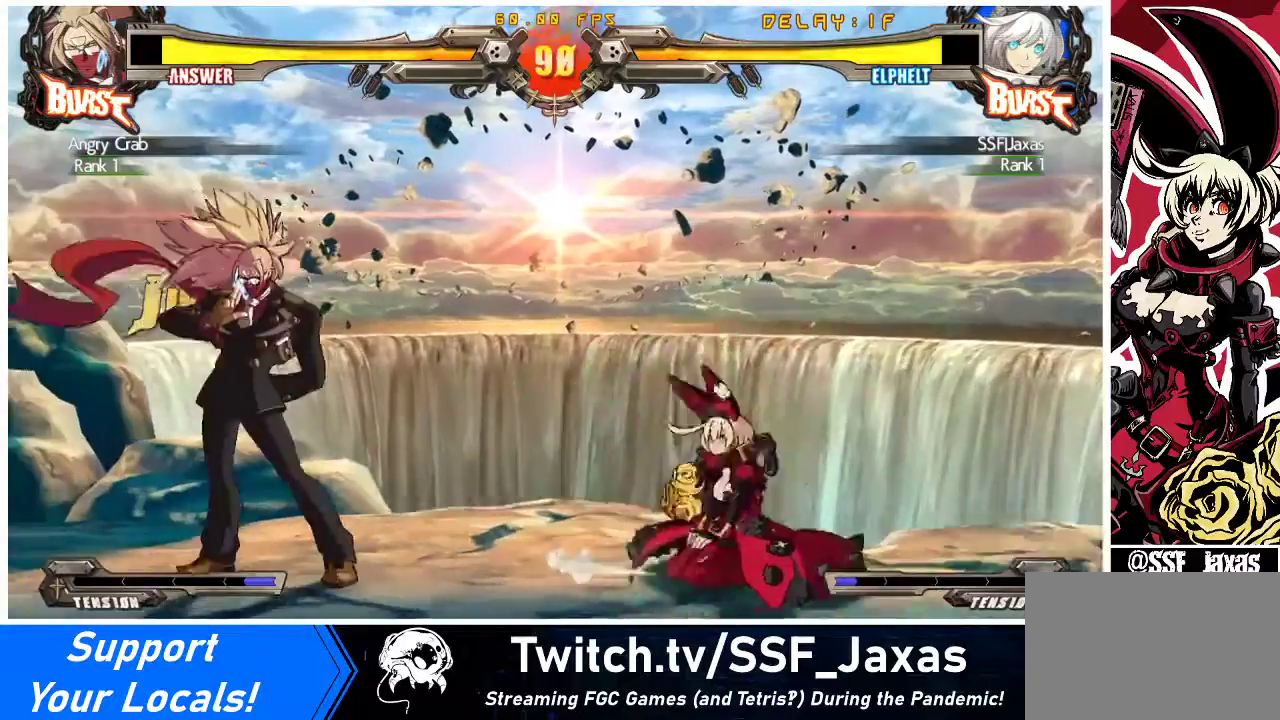
{"buttons": [], "events": [[33, "DPAD_DOWN", "up"], [67, "DPAD_RIGHT", "up"], [67, "TRIANGLE", "down"], [200, "TRIANGLE", "up"]]}
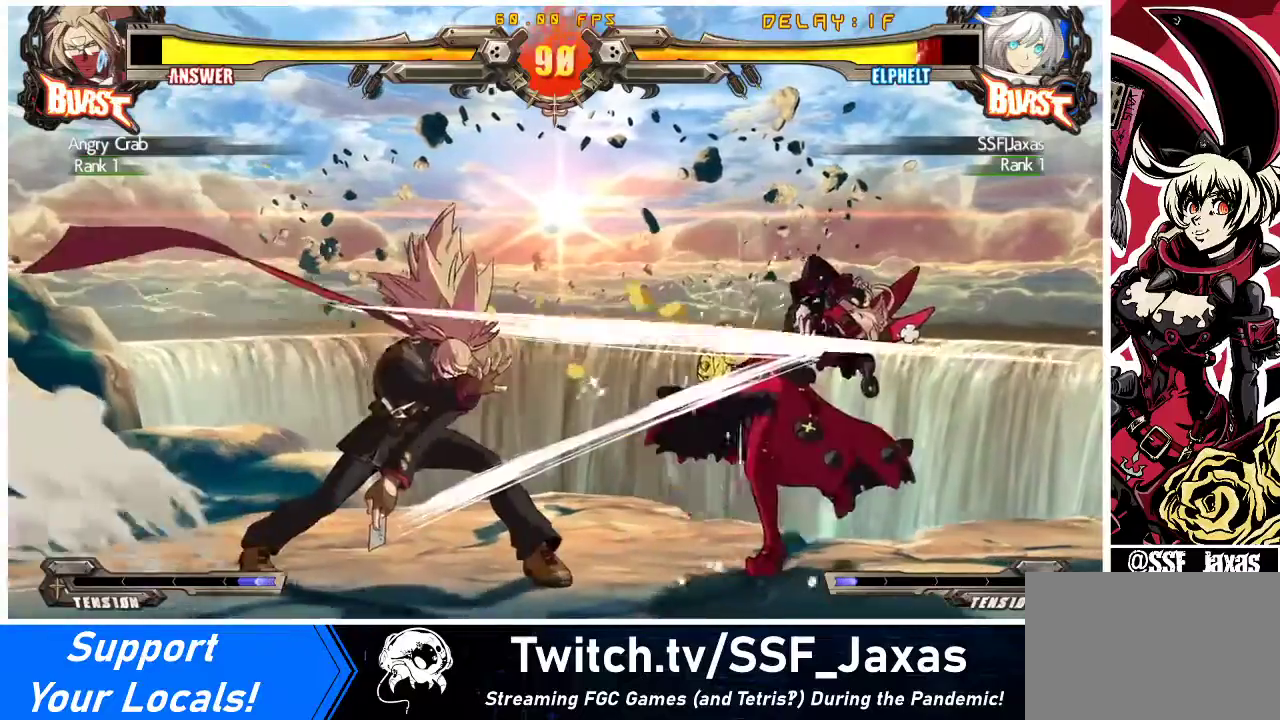
{"buttons": ["DPAD_DOWN", "DPAD_RIGHT"], "events": [[33, "DPAD_DOWN", "down"], [33, "DPAD_RIGHT", "down"]]}
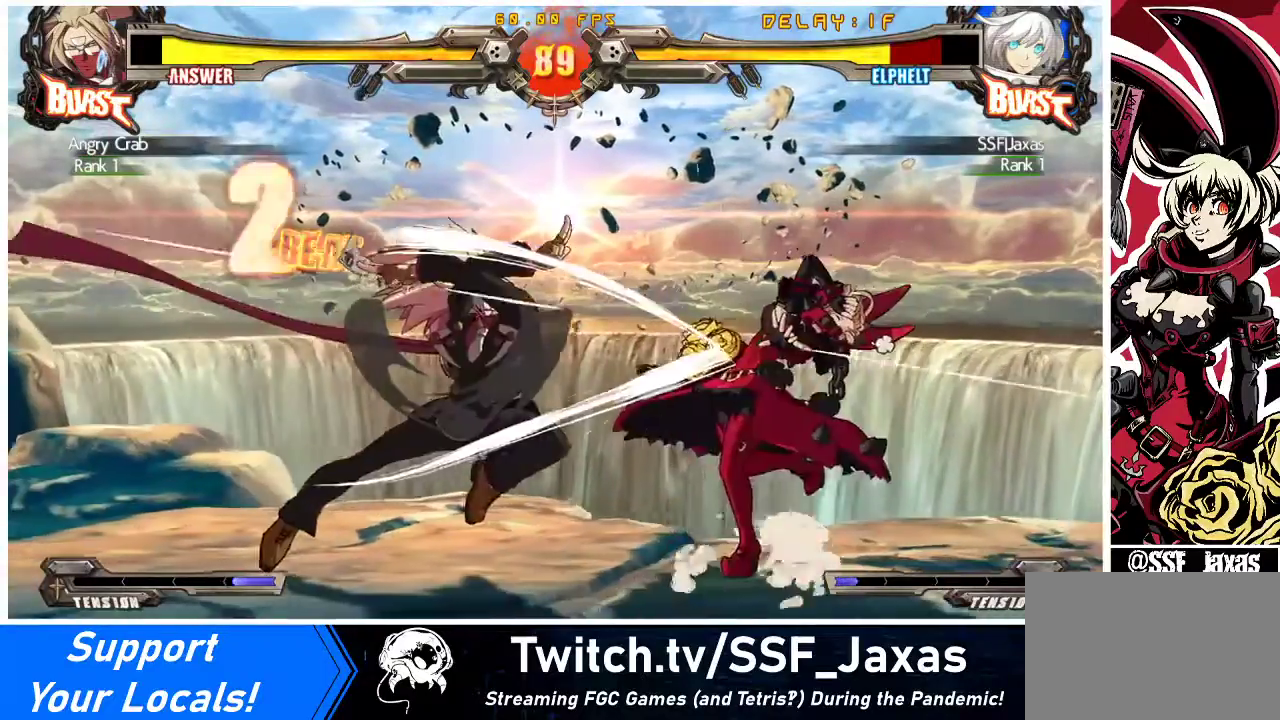
{"buttons": ["DPAD_DOWN", "DPAD_RIGHT"], "events": []}